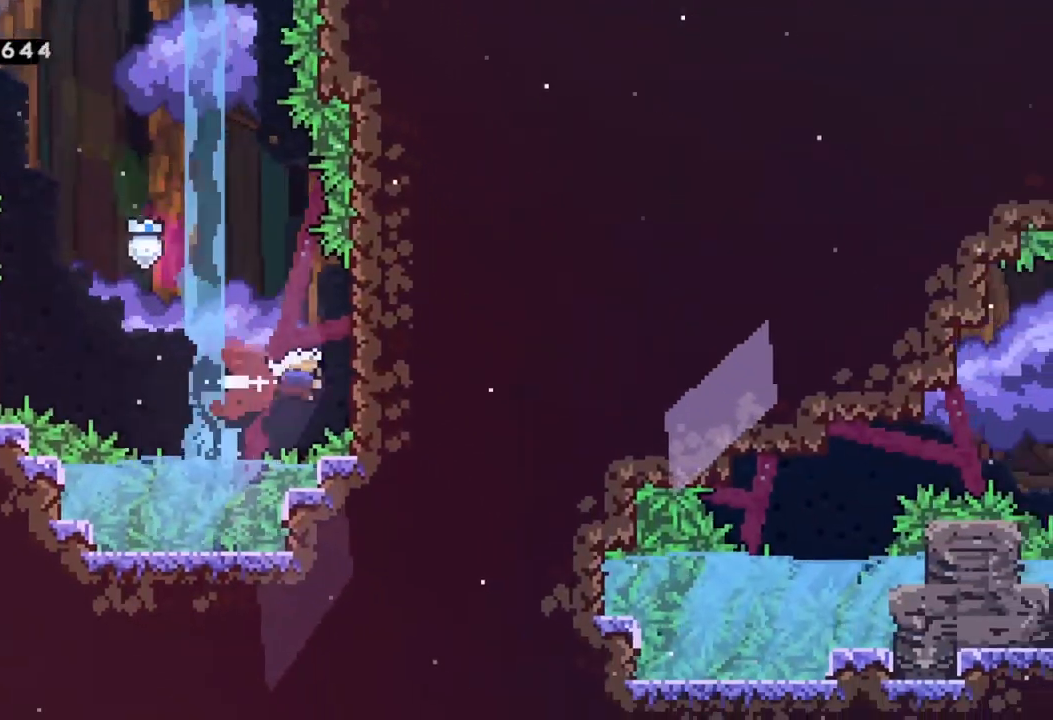
Gameplay with a controller (Xbox layout); each line is a JSON object with the inputs held at the frame after it. "events" lists button and stick changes between this image and that frame as [ms after this image, input, new state], when the widget could be followed in between. Not read: right_stick.
{"buttons": [], "left_stick": "right", "events": [[117, "X", "up"]]}
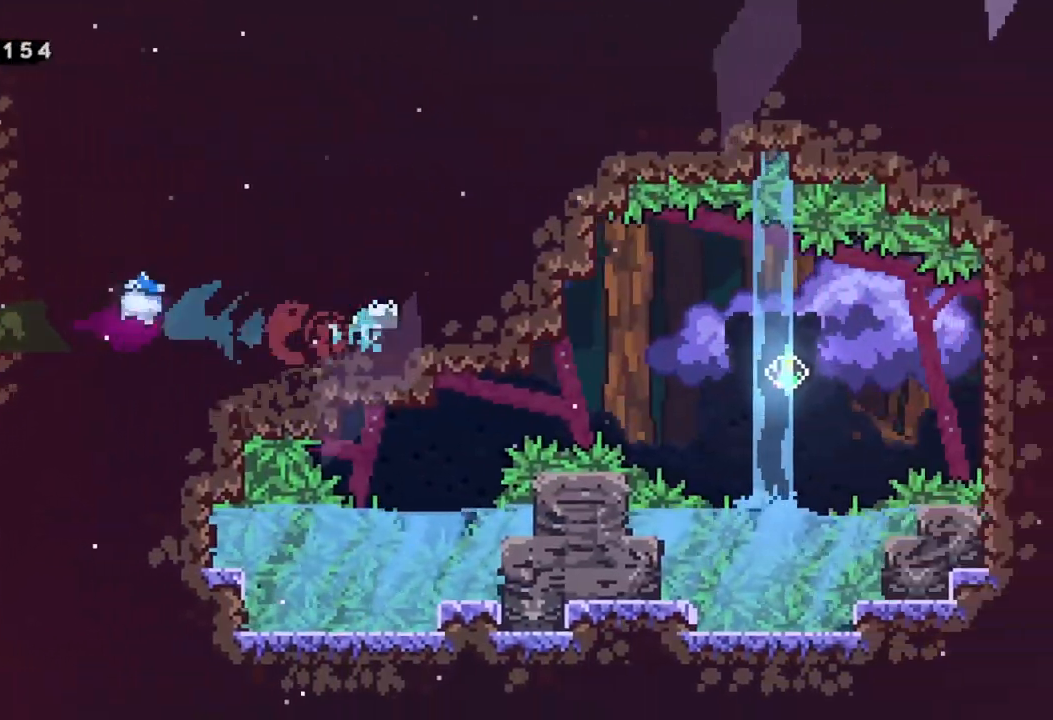
{"buttons": [], "left_stick": "right", "events": []}
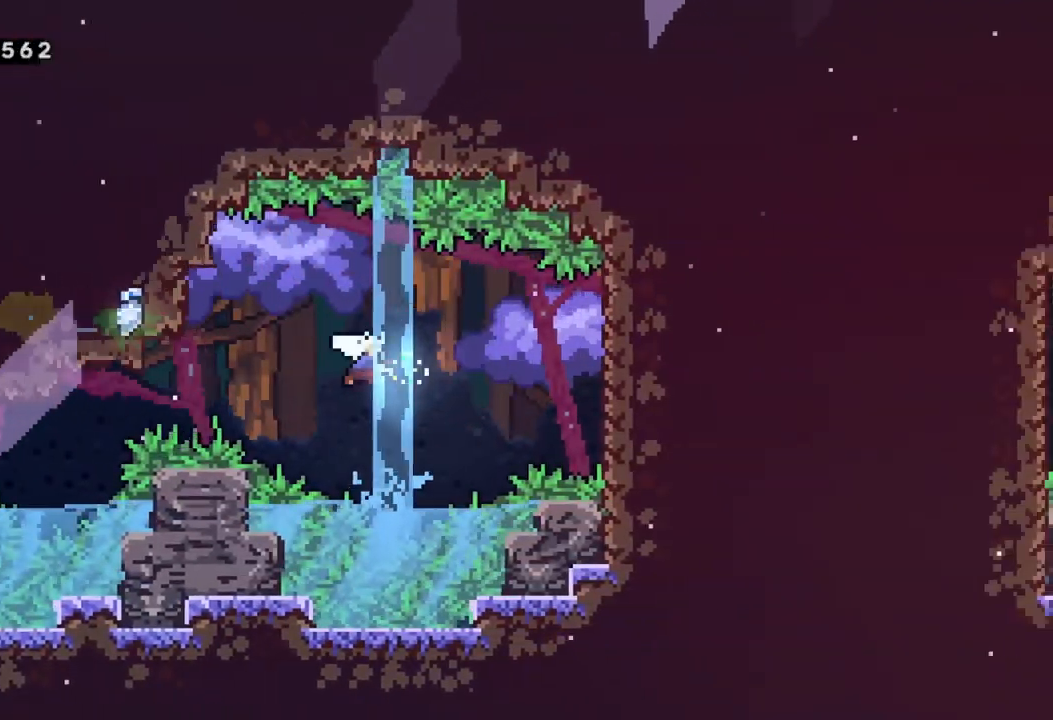
{"buttons": [], "left_stick": "right", "events": [[17, "X", "down"], [200, "X", "up"]]}
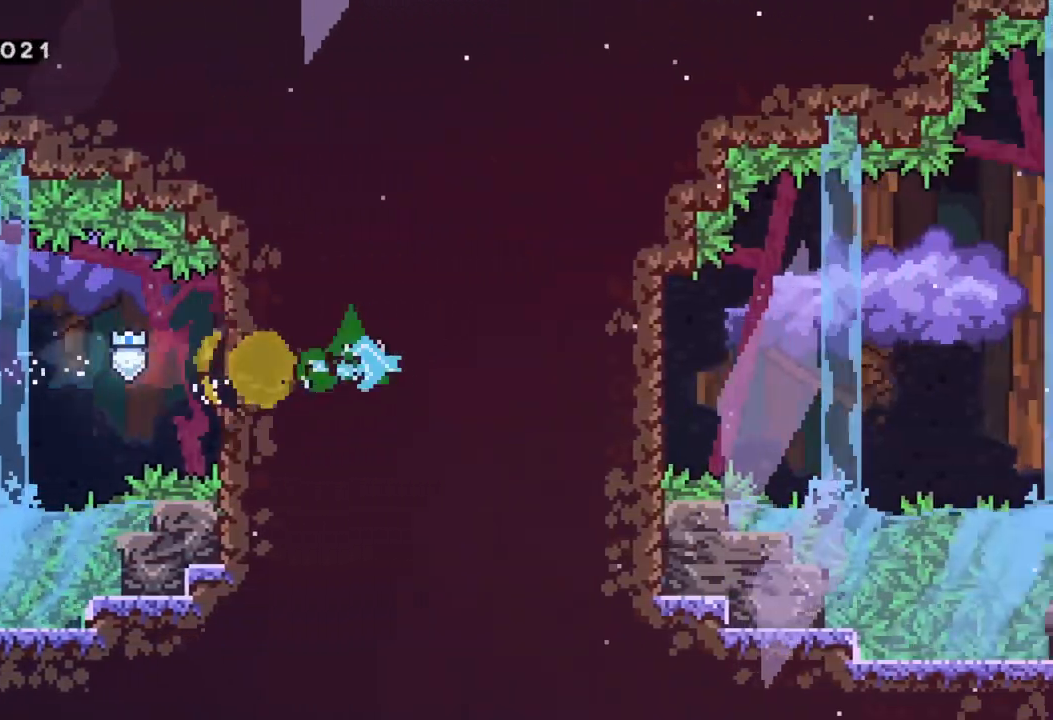
{"buttons": ["A"], "left_stick": "right", "events": [[350, "A", "down"]]}
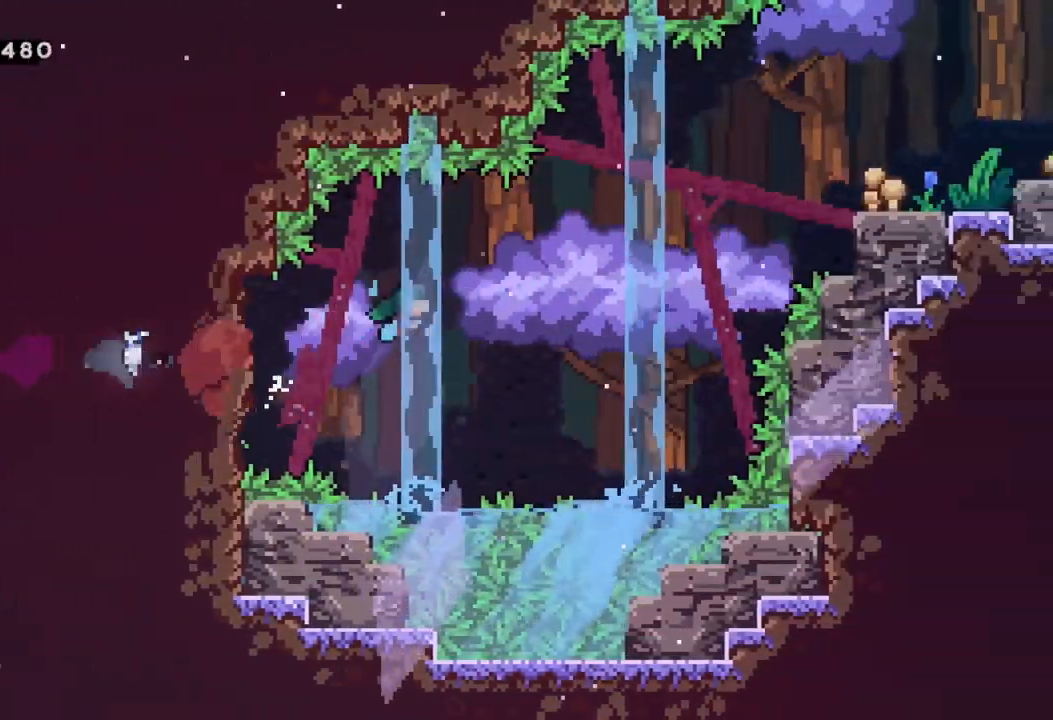
{"buttons": ["X"], "left_stick": "up-right", "events": [[283, "left_stick", "up-right"], [350, "X", "down"], [417, "A", "up"]]}
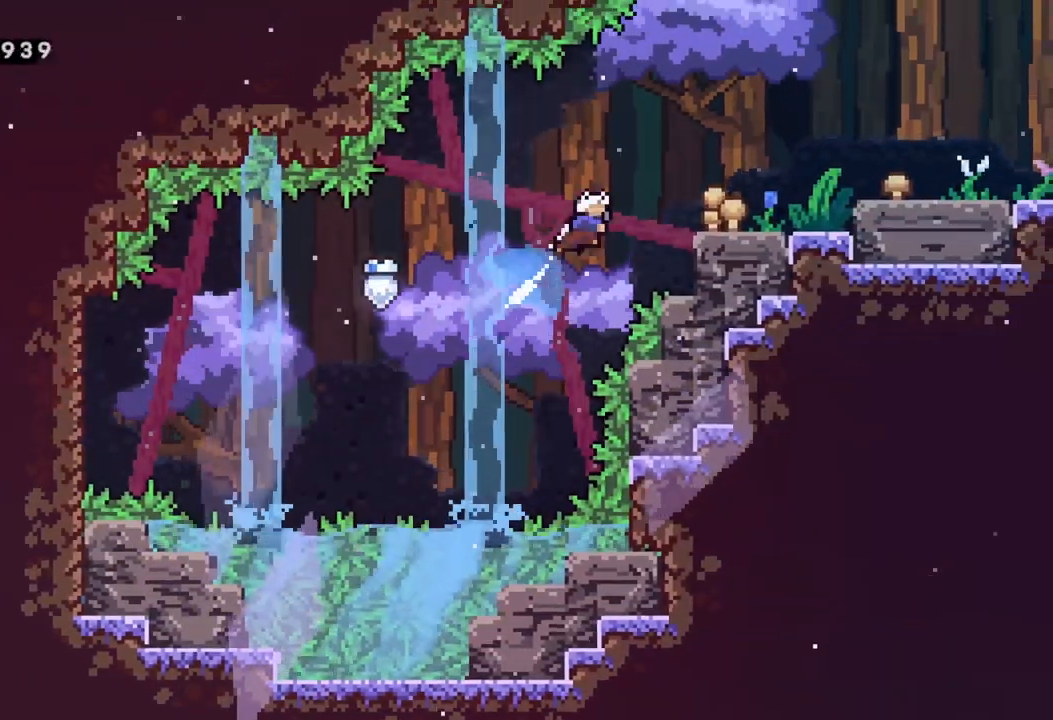
{"buttons": ["A"], "left_stick": "right", "events": [[83, "X", "up"], [83, "left_stick", "right"], [450, "A", "down"]]}
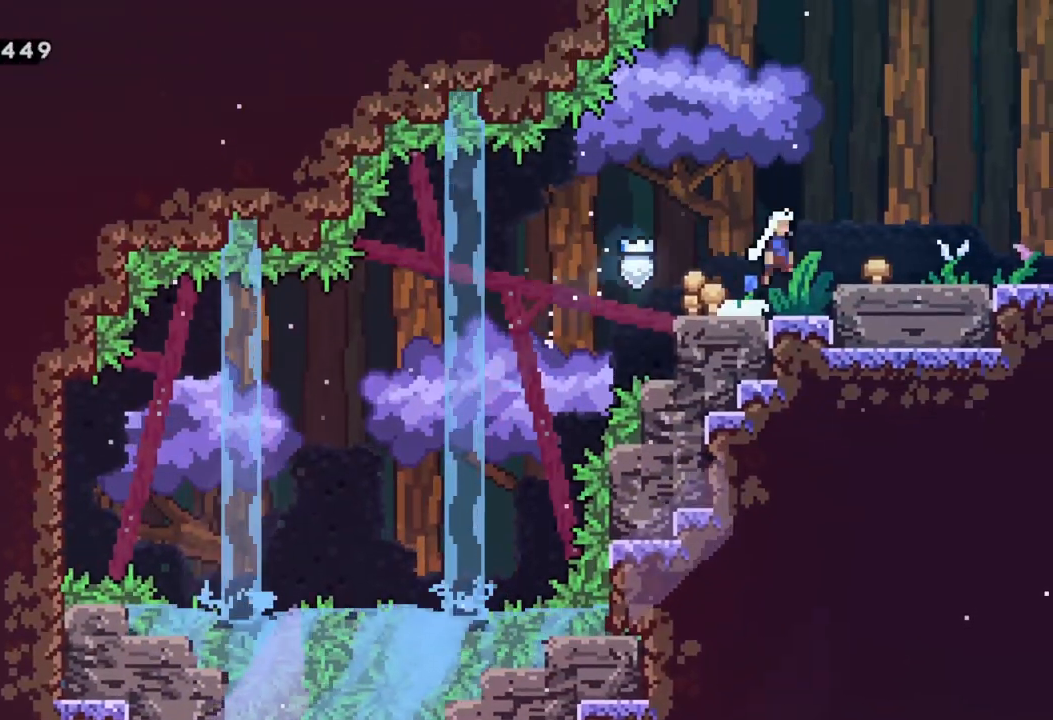
{"buttons": [], "left_stick": "right", "events": [[83, "A", "up"], [300, "A", "down"], [383, "A", "up"]]}
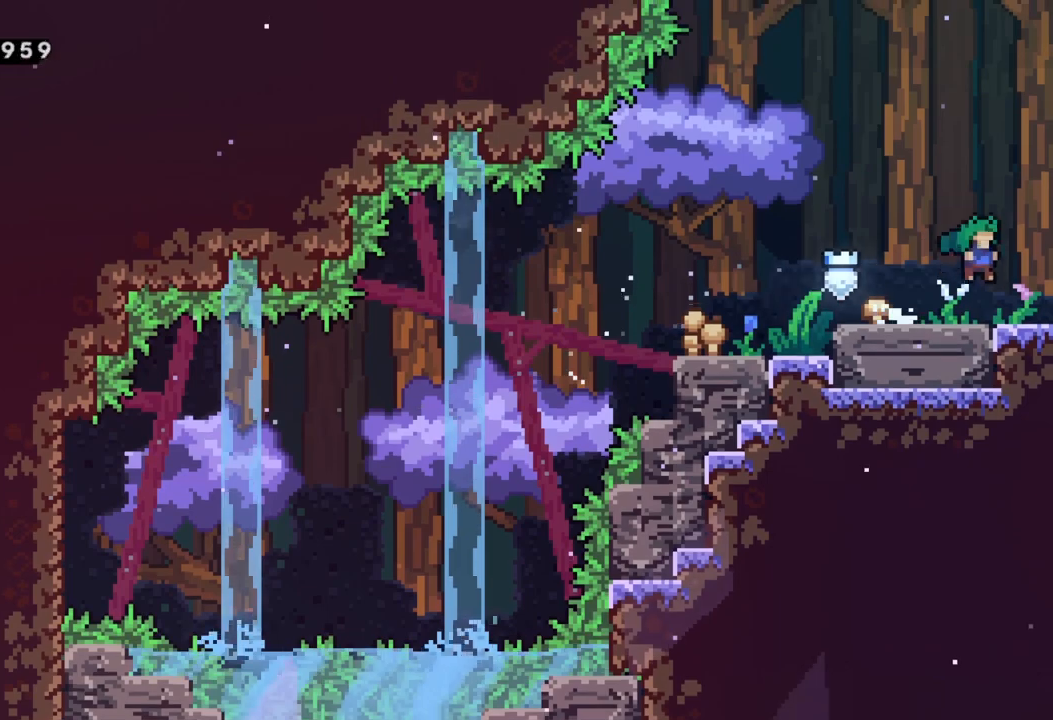
{"buttons": [], "left_stick": "center", "events": [[117, "A", "down"], [200, "A", "up"], [333, "left_stick", "center"]]}
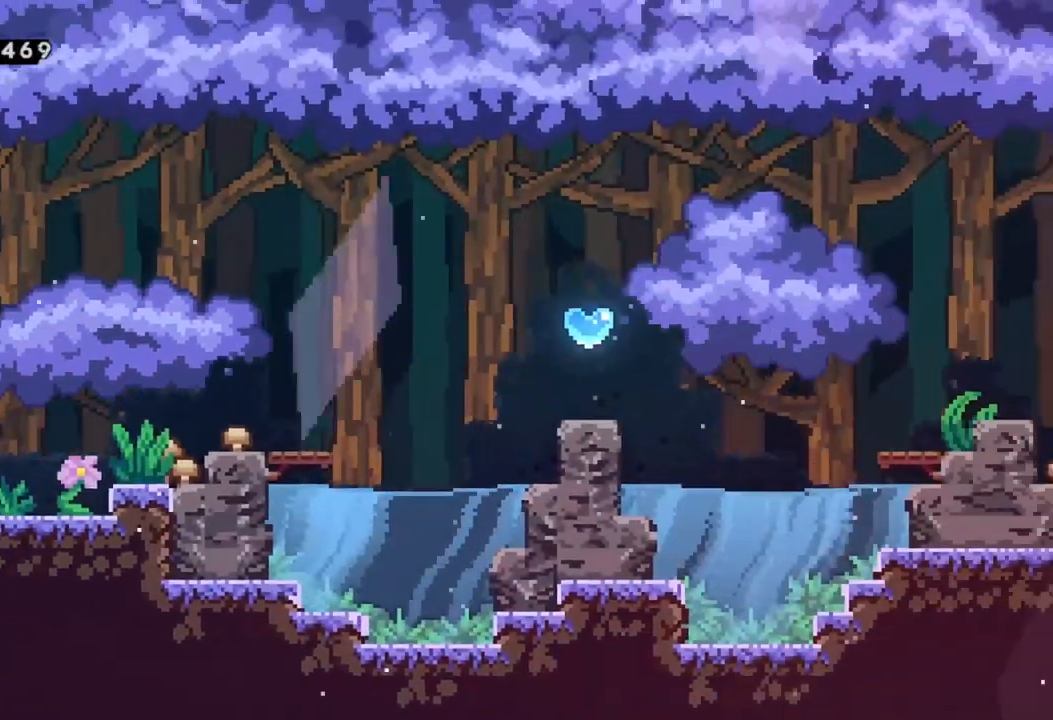
{"buttons": [], "left_stick": "right", "events": [[300, "left_stick", "right"]]}
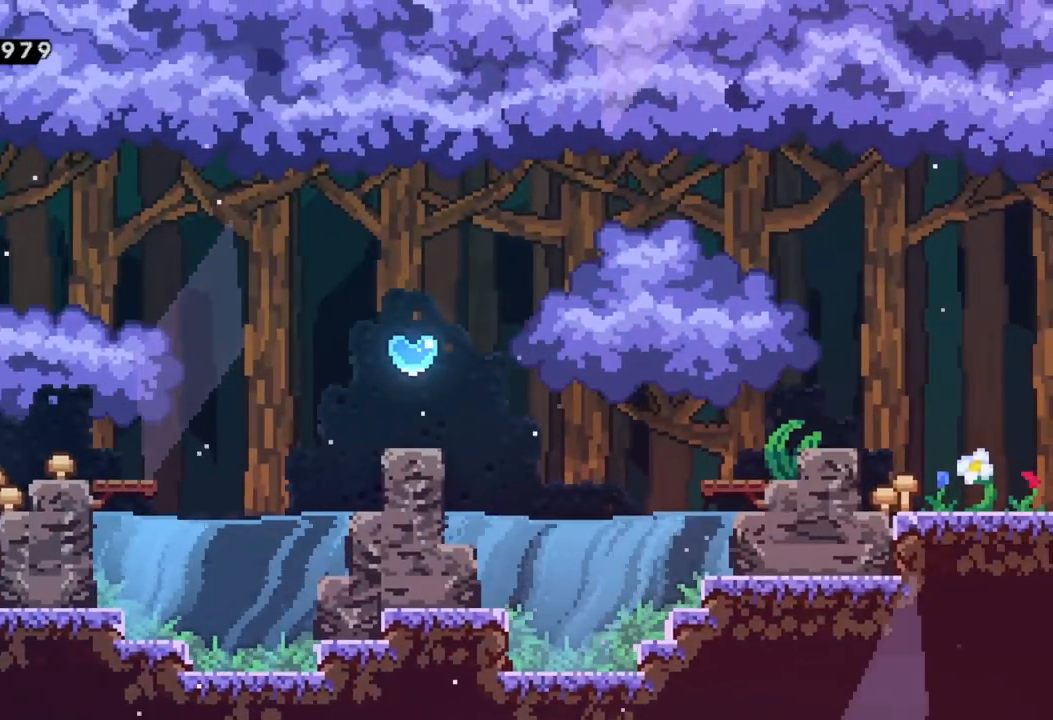
{"buttons": [], "left_stick": "right", "events": [[117, "A", "down"], [300, "A", "up"]]}
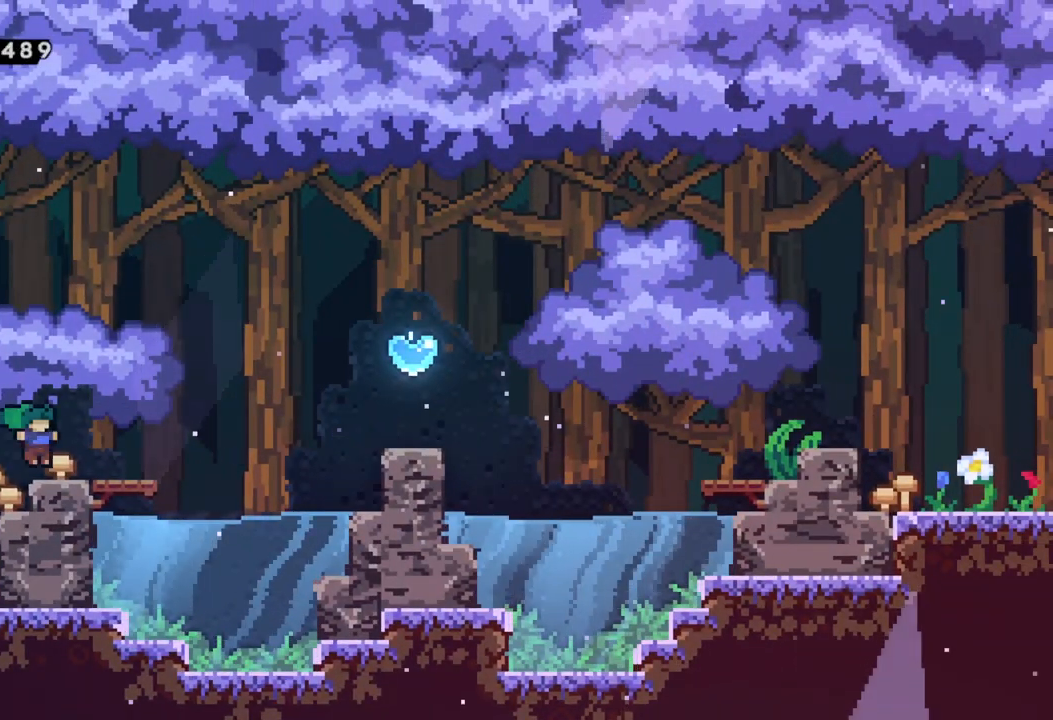
{"buttons": ["A"], "left_stick": "right", "events": [[300, "A", "down"]]}
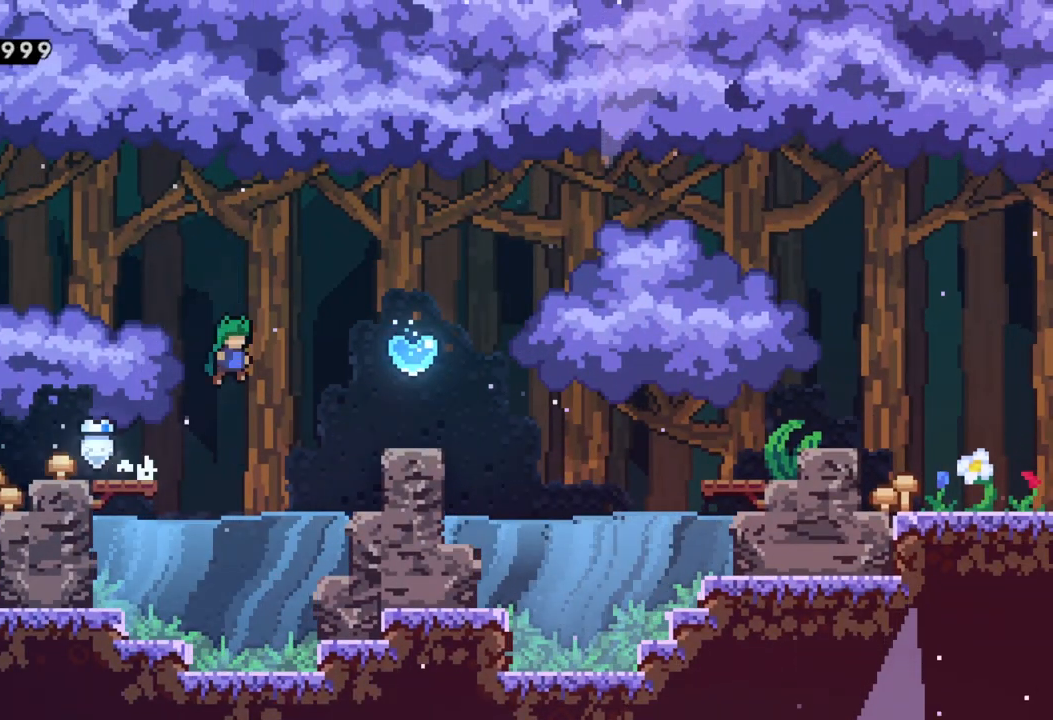
{"buttons": [], "left_stick": "center", "events": [[183, "A", "up"], [367, "left_stick", "center"]]}
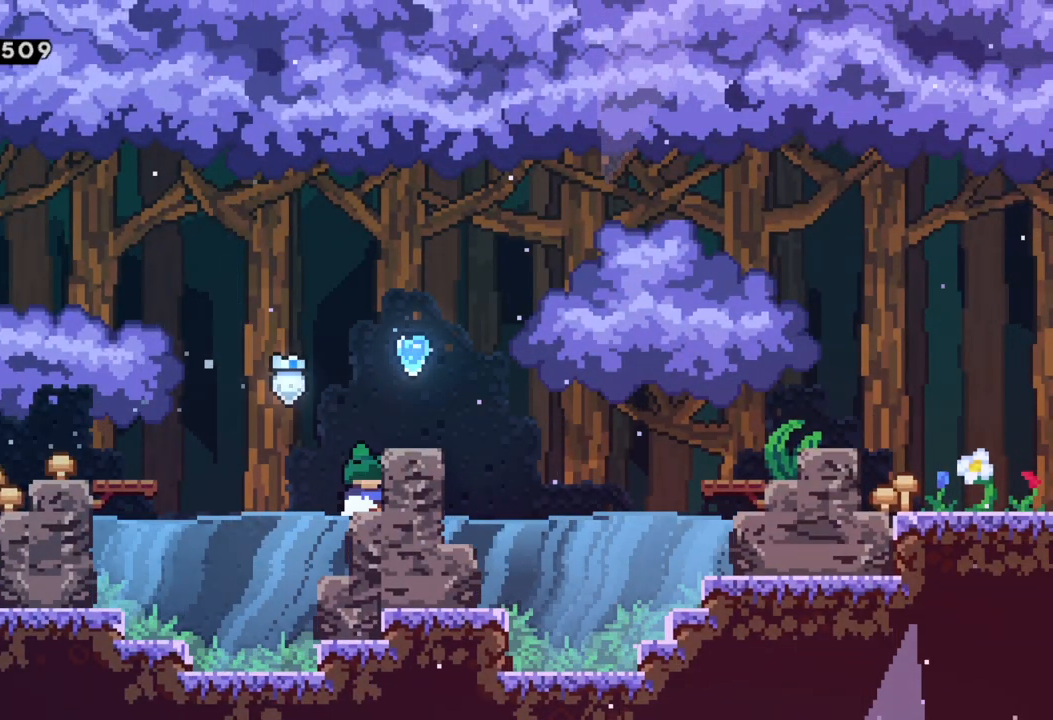
{"buttons": [], "left_stick": "center", "events": [[150, "A", "down"], [367, "A", "up"]]}
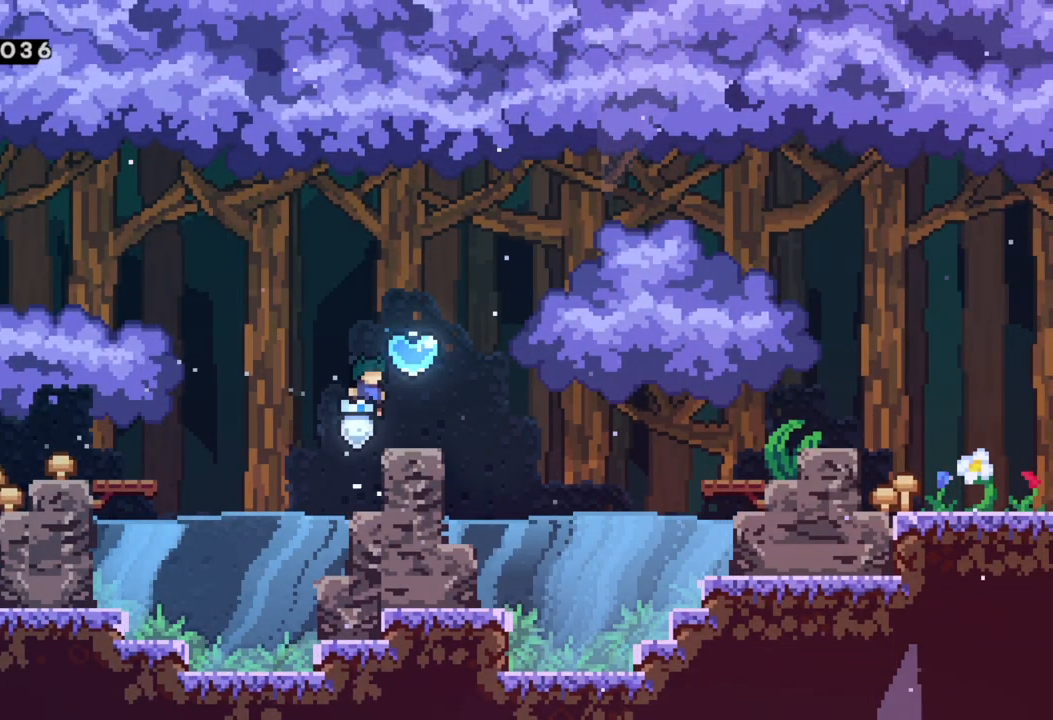
{"buttons": ["A"], "left_stick": "right", "events": [[333, "A", "down"], [433, "left_stick", "right"]]}
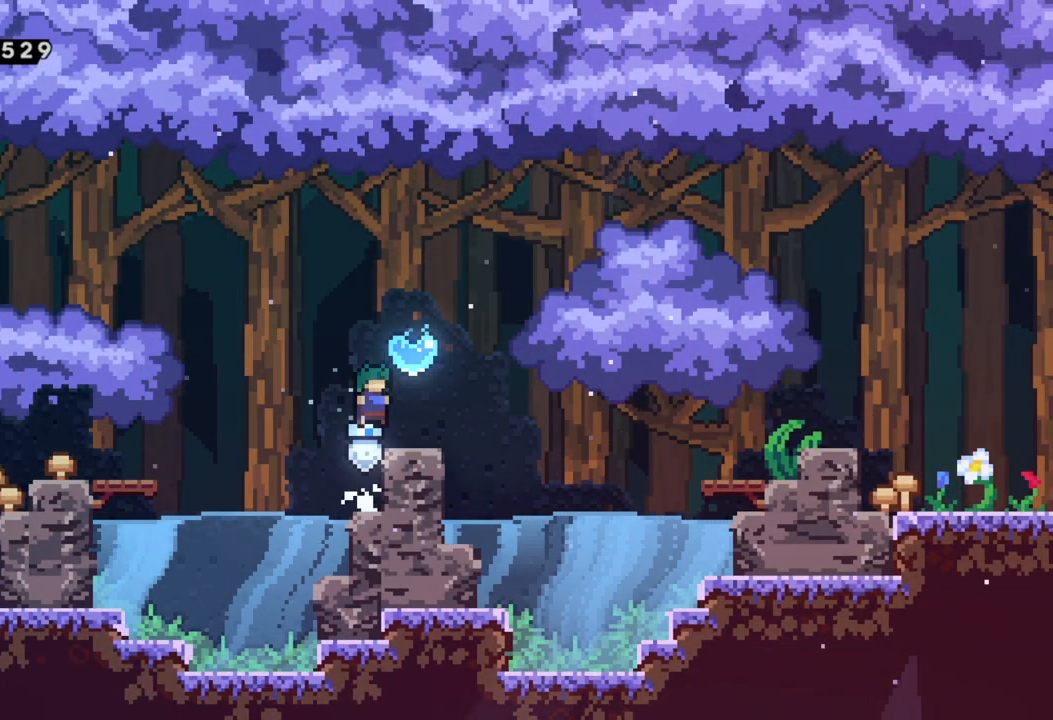
{"buttons": [], "left_stick": "left", "events": [[133, "left_stick", "down-left"], [167, "X", "down"], [200, "A", "up"], [383, "X", "up"], [467, "left_stick", "left"]]}
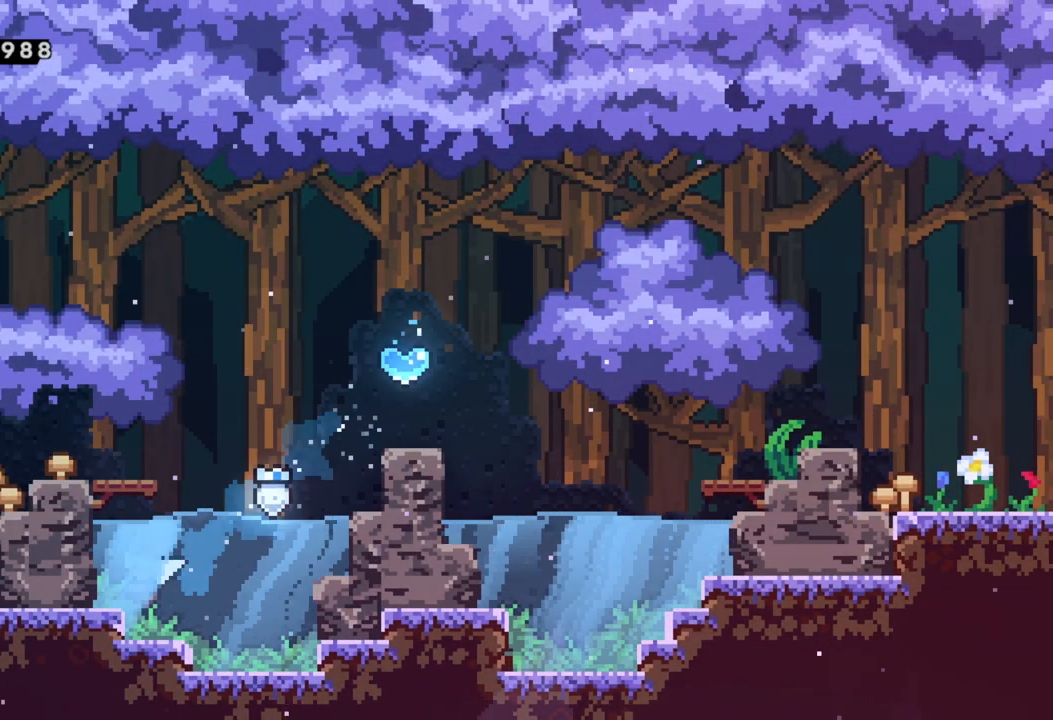
{"buttons": [], "left_stick": "up", "events": [[67, "R2", "down"], [83, "left_stick", "up-left"], [100, "A", "down"], [367, "A", "up"], [417, "R2", "up"], [483, "left_stick", "up"]]}
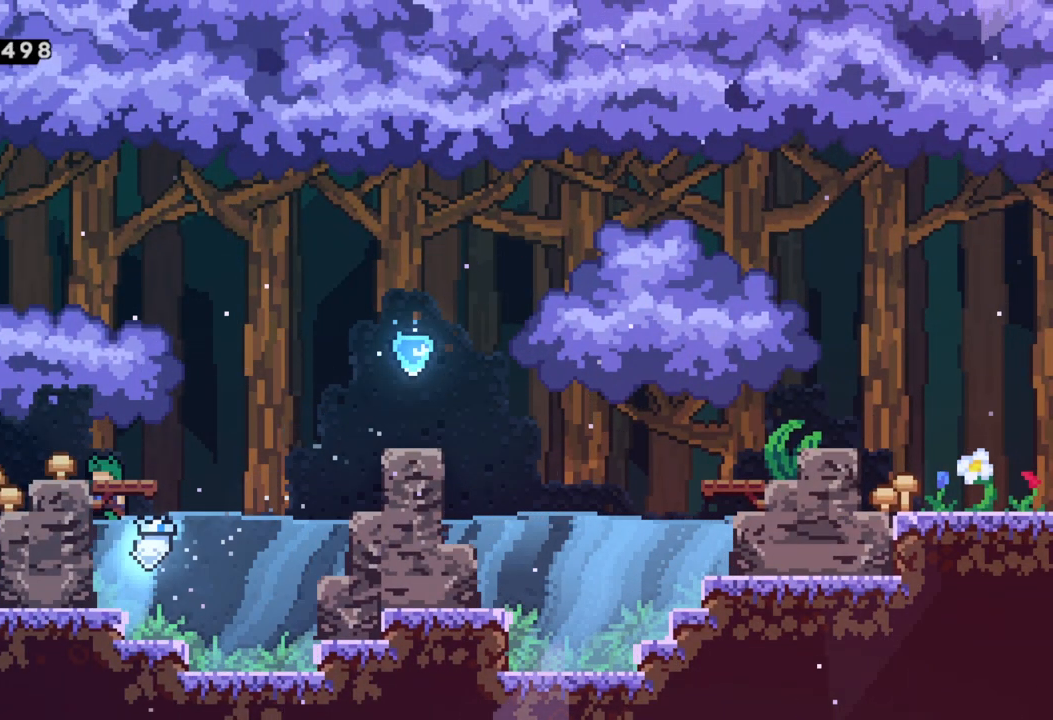
{"buttons": ["A"], "left_stick": "up", "events": [[250, "left_stick", "up-left"], [367, "A", "down"], [400, "left_stick", "up"]]}
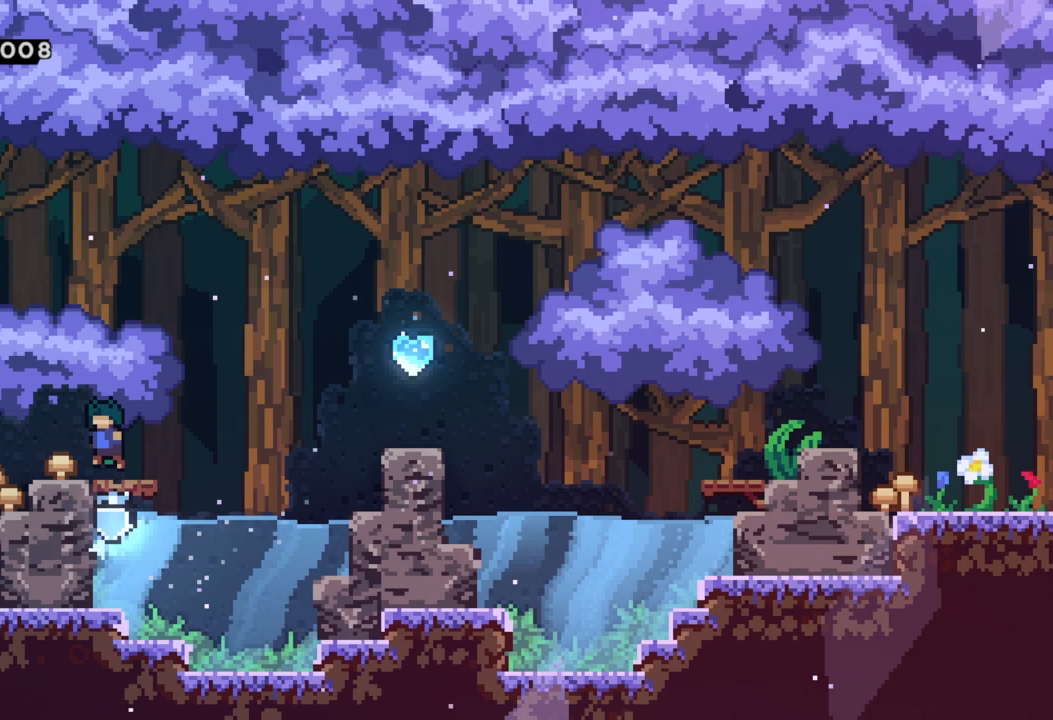
{"buttons": [], "left_stick": "right", "events": [[33, "A", "up"], [50, "left_stick", "up-left"], [167, "left_stick", "center"], [267, "left_stick", "right"]]}
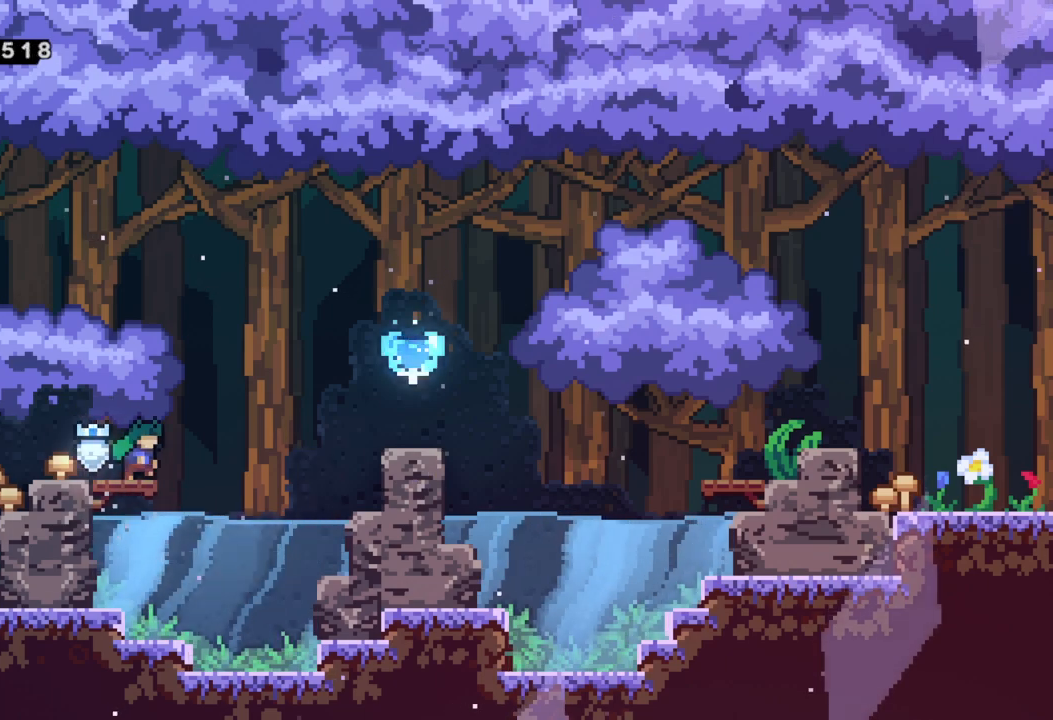
{"buttons": [], "left_stick": "right", "events": [[100, "A", "down"], [383, "A", "up"]]}
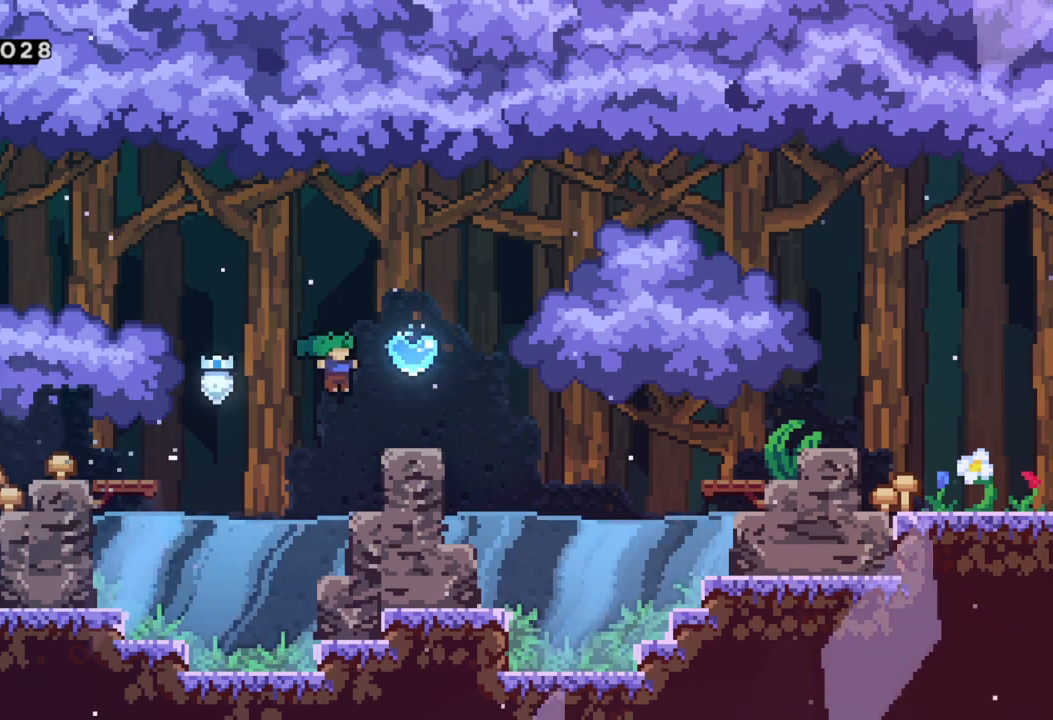
{"buttons": ["R2"], "left_stick": "up", "events": [[50, "left_stick", "center"], [150, "R2", "down"], [283, "left_stick", "up"]]}
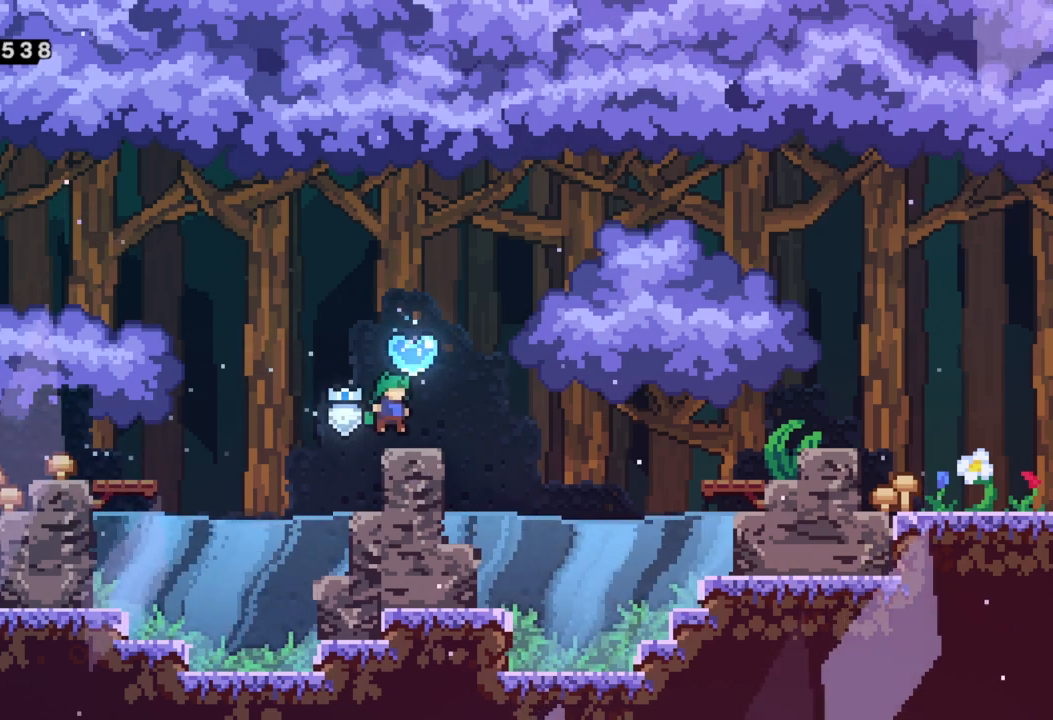
{"buttons": ["A", "X"], "left_stick": "right", "events": [[33, "left_stick", "center"], [133, "R2", "up"], [300, "left_stick", "right"], [417, "A", "down"], [500, "X", "down"]]}
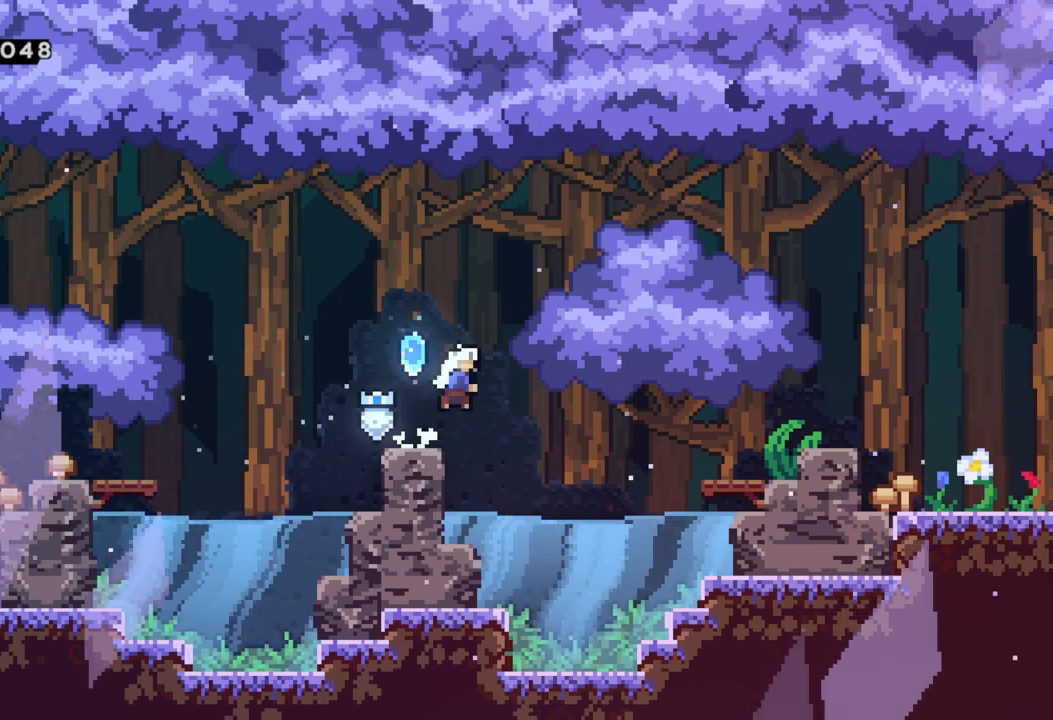
{"buttons": [], "left_stick": "right", "events": [[250, "A", "up"], [267, "X", "up"]]}
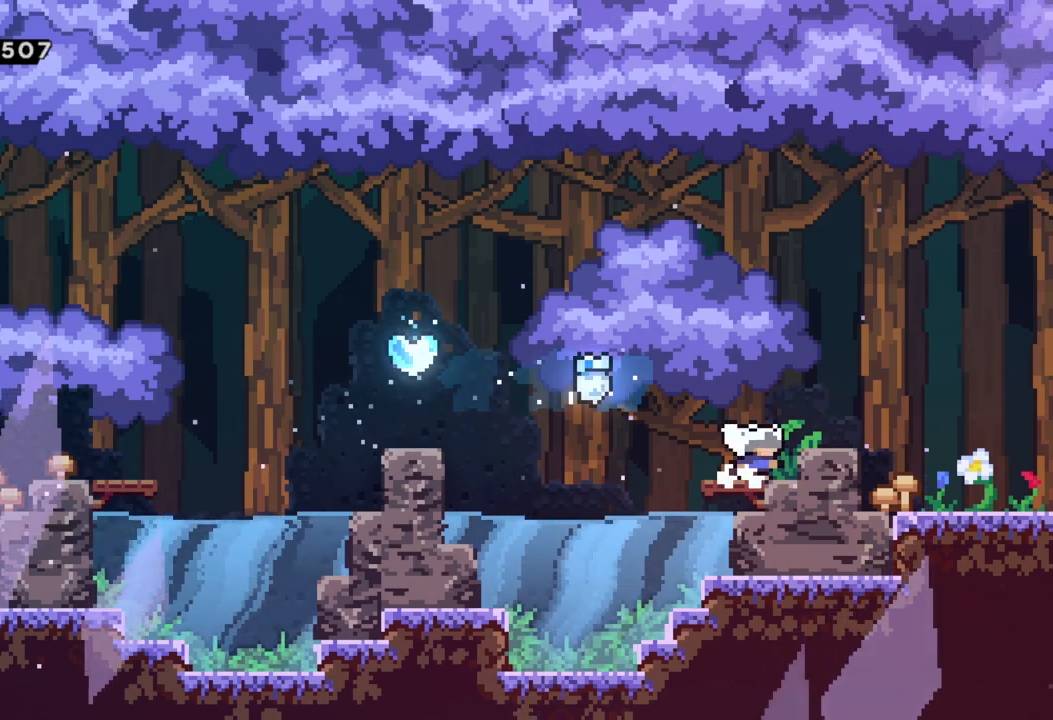
{"buttons": ["A"], "left_stick": "left", "events": [[17, "left_stick", "center"], [150, "left_stick", "left"], [417, "A", "down"]]}
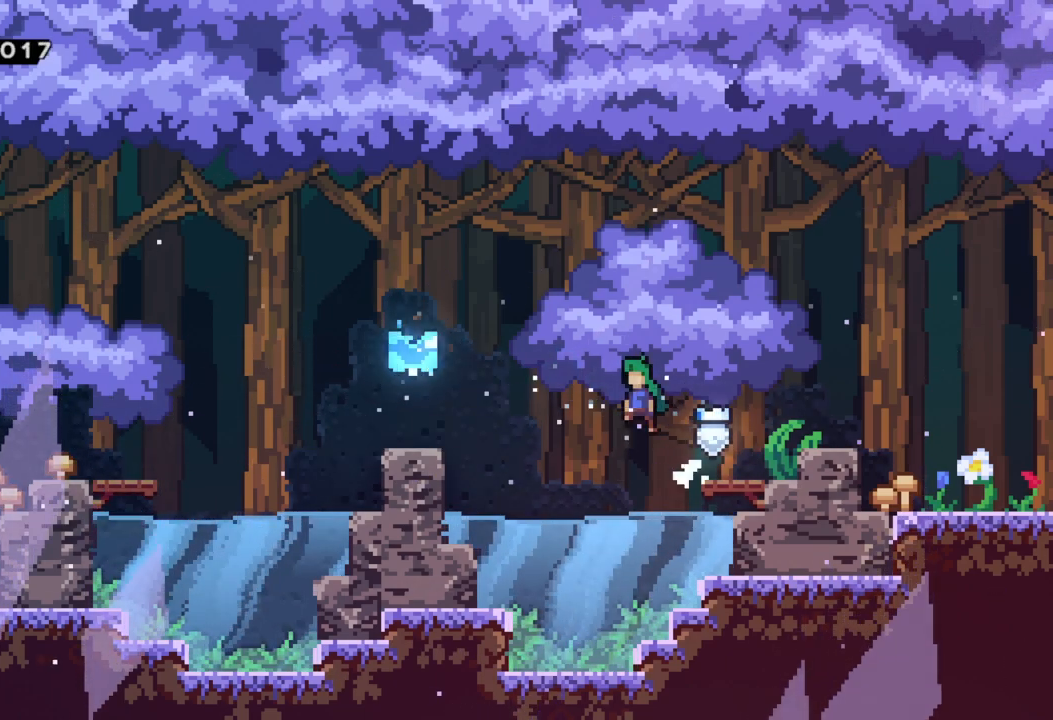
{"buttons": ["X"], "left_stick": "up-left", "events": [[167, "left_stick", "up-left"], [183, "A", "up"], [467, "X", "down"]]}
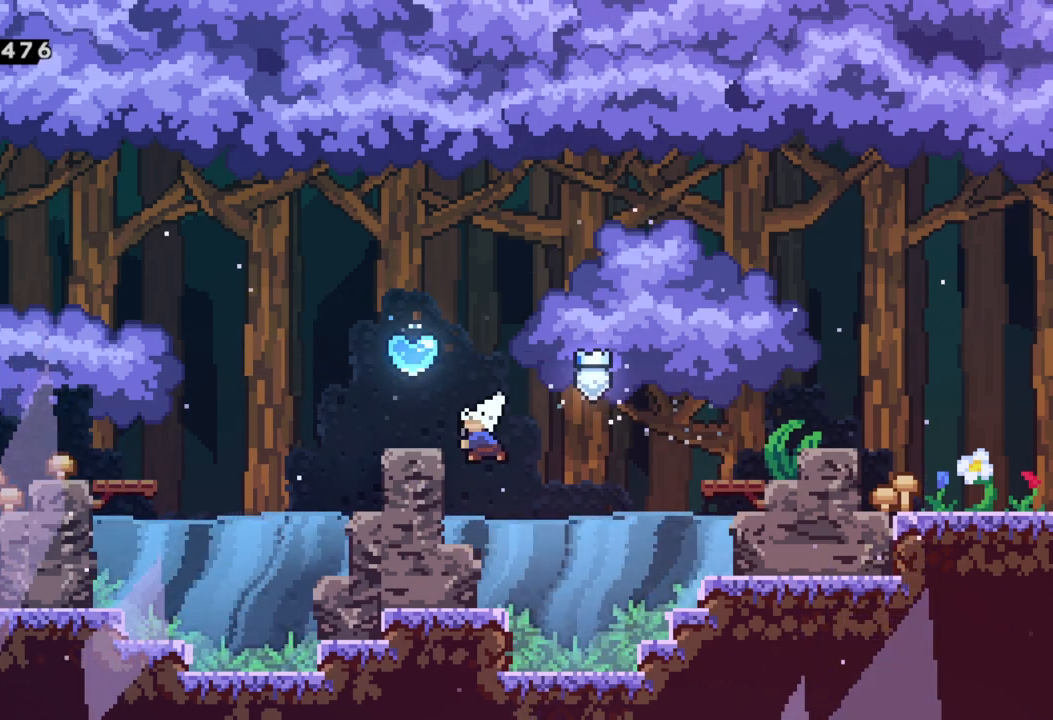
{"buttons": [], "left_stick": "right", "events": [[233, "X", "up"], [233, "left_stick", "center"], [367, "left_stick", "right"]]}
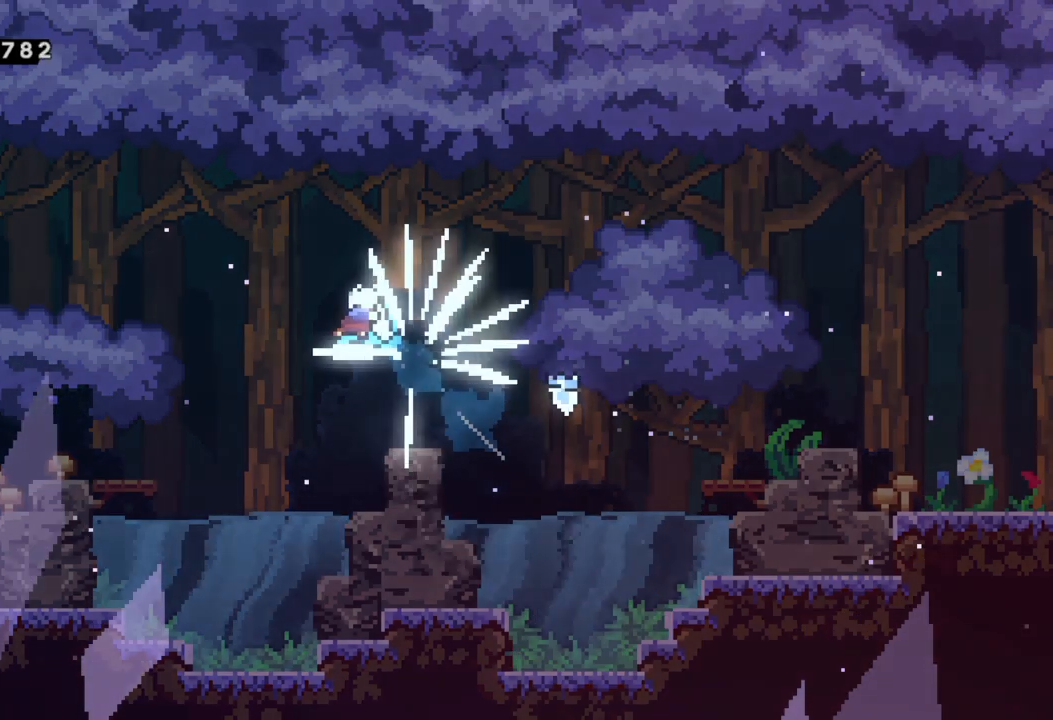
{"buttons": [], "left_stick": "right", "events": []}
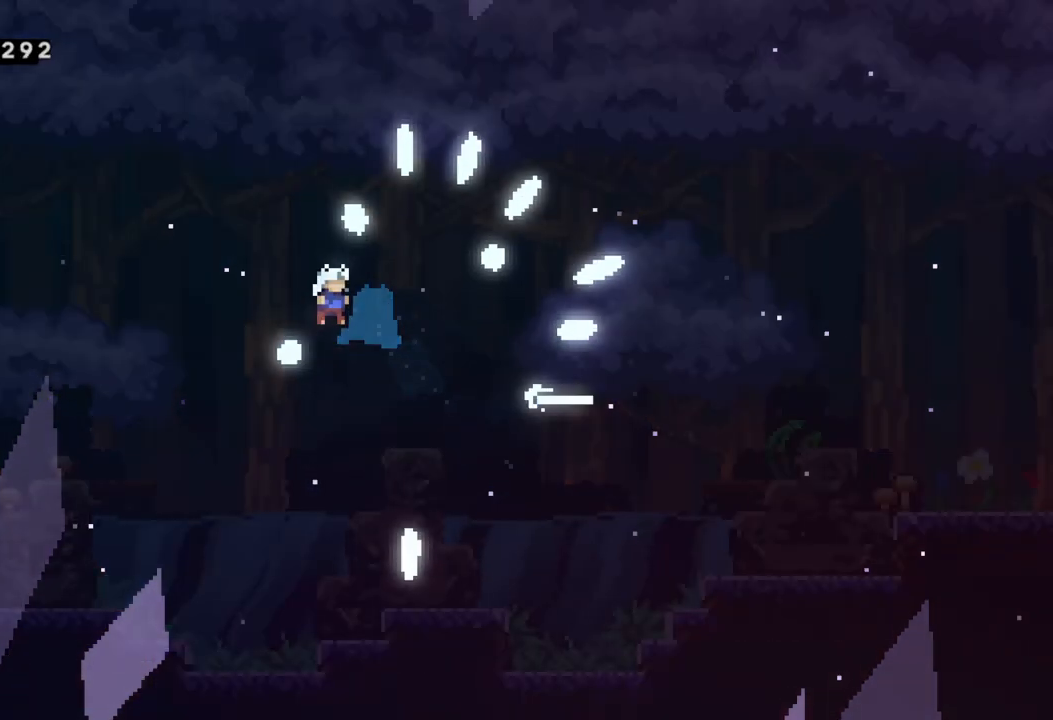
{"buttons": [], "left_stick": "down-right", "events": [[467, "left_stick", "down-right"]]}
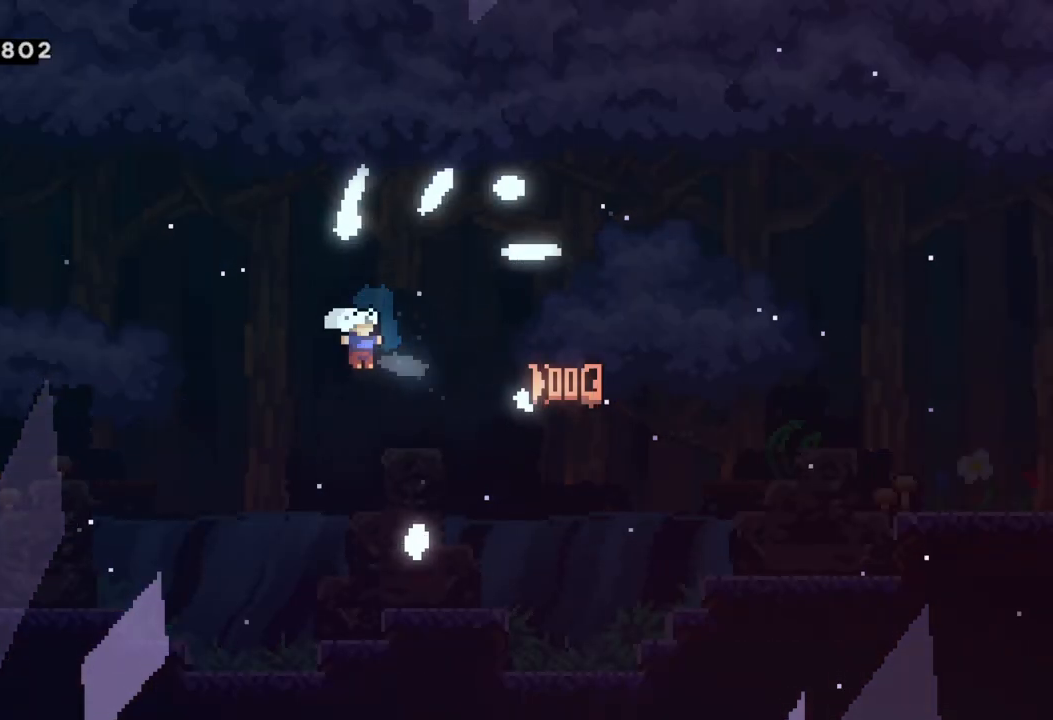
{"buttons": [], "left_stick": "down-right", "events": []}
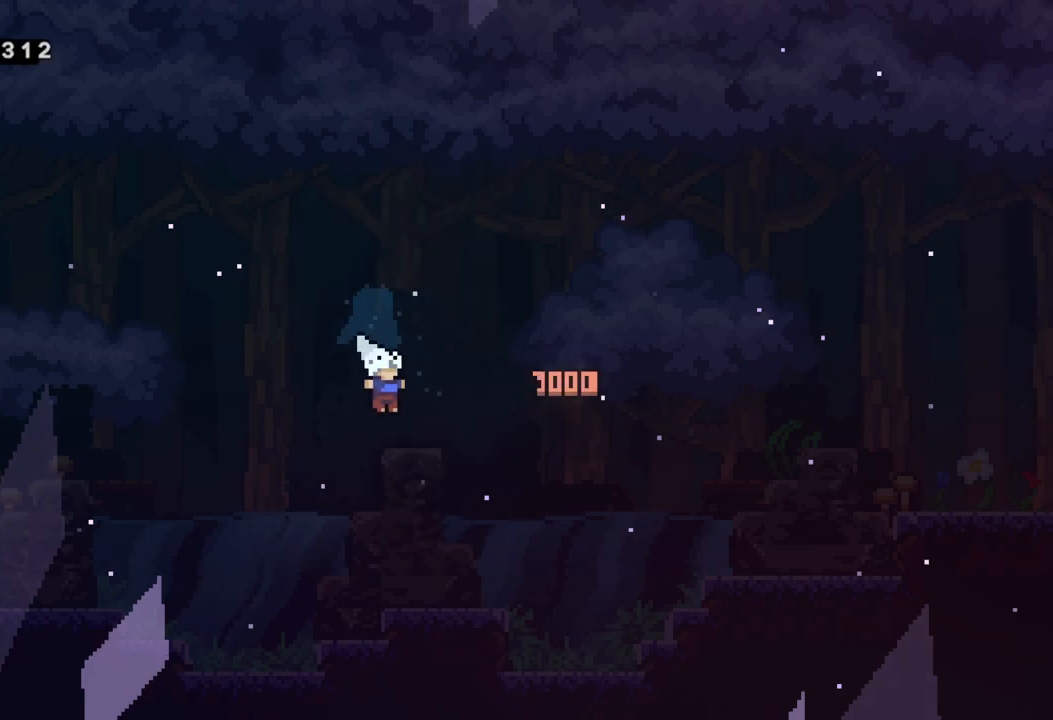
{"buttons": [], "left_stick": "center", "events": [[400, "left_stick", "center"]]}